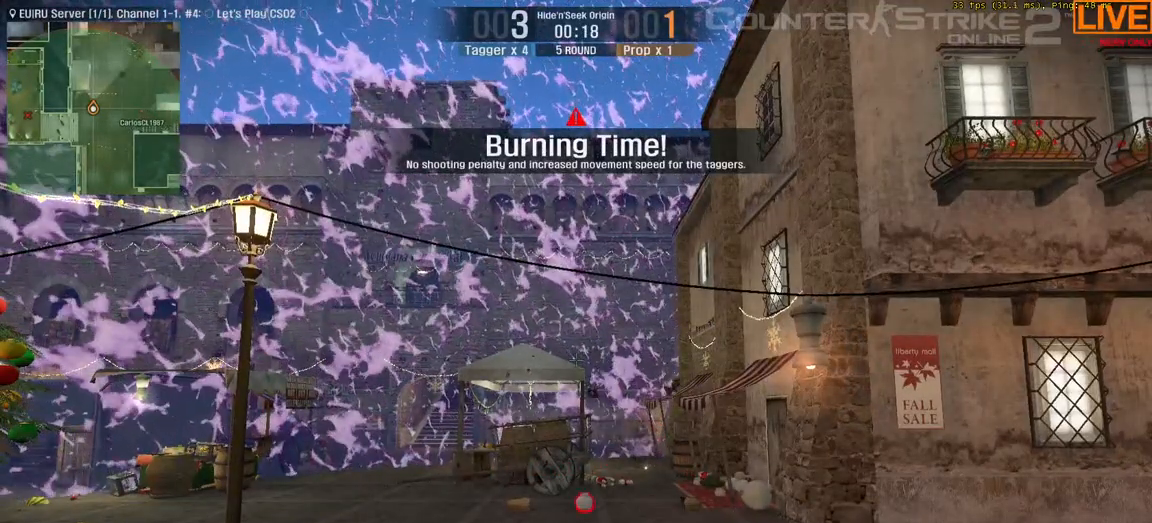
Gameplay with keyboard; each line is a JSON object with the keys held at the frame after it. "events" lists presses ("down") and releases ("up") of ".", "/", "0", "1", "2", "3", "4", "5", "6", "7", "8", "9", "a", "alt_l", "alt_r", "b", "backslash", "backspace", "c", "caps_lock", "comma", "ctrl_l", "ctrl_r", "d", "down", "e", "equals", "escape", "f", "f1", "f10", "f11", "f12", "f2", "f3", "f4", "f5", "f6", "f7", "f8", "f9", "g", "h", "i", "j", "k", "l", "lbracket", "left", "m", "minus", "n", "o", "p", "q", "quote", "r", "rbracket", "return", "right", "s", "semicolon", "shift_l", "shift_r", "space", "super", "t", "tab", "tilde", "u", "up", "v", "w", "x", "y" and "z" between this image and that frame as [ms after this image, input, new state], when the widget could be followed in between. No other keys are recorded. Mouse input is not recorded.
{"keys": [], "events": []}
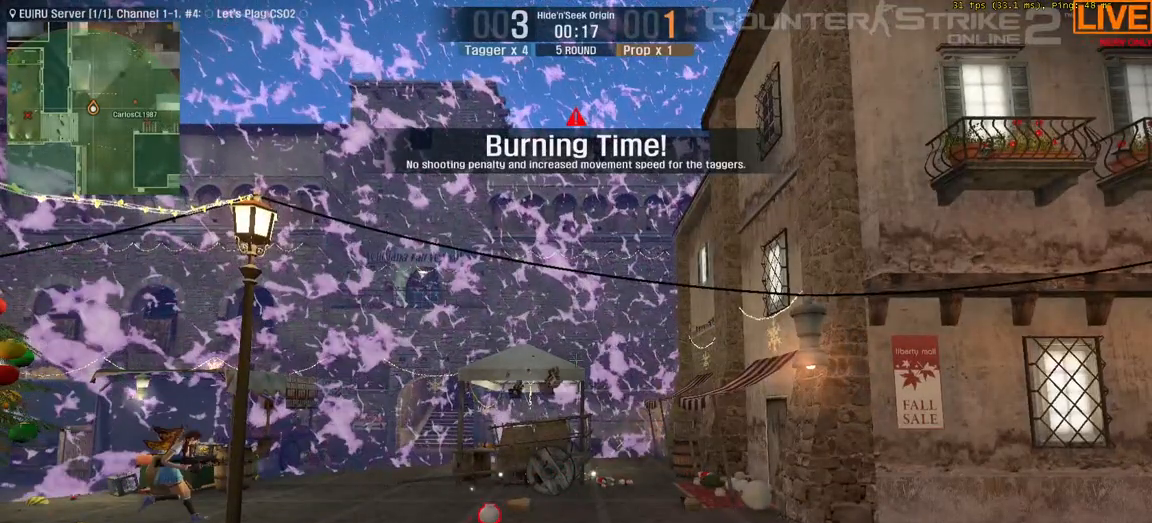
{"keys": [], "events": []}
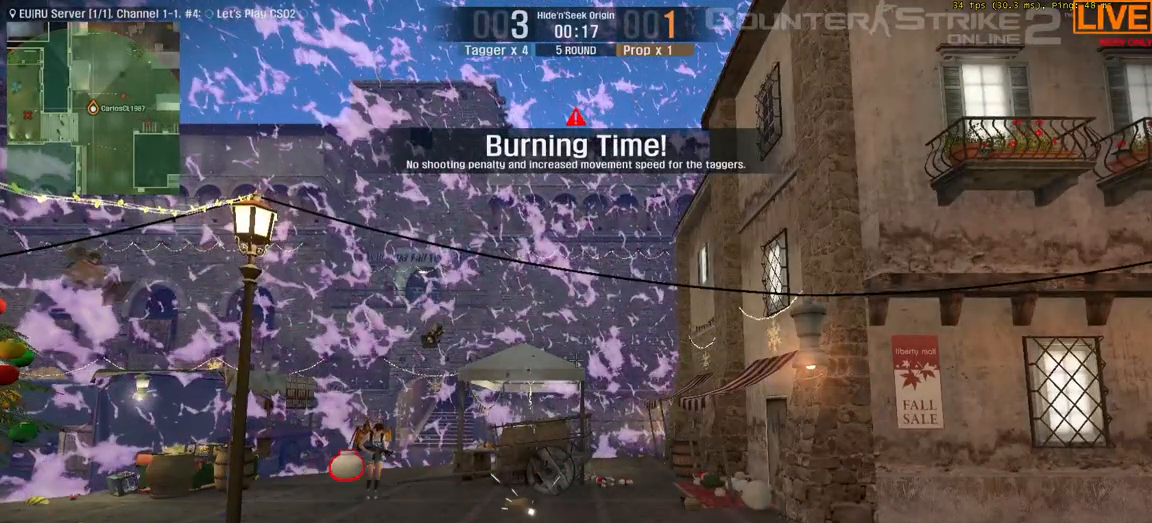
{"keys": [], "events": []}
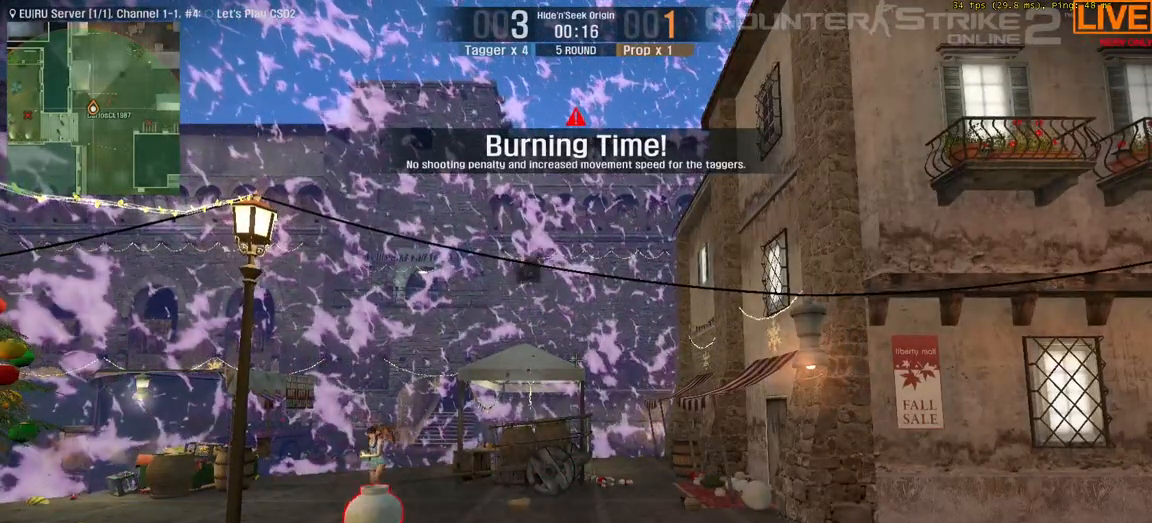
{"keys": [], "events": []}
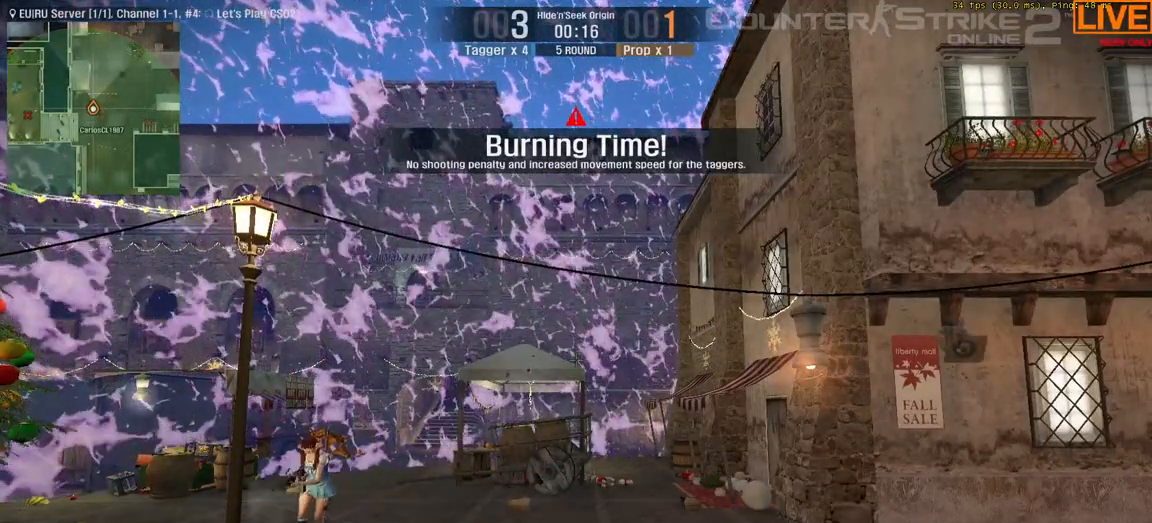
{"keys": ["w"], "events": [[250, "d", "down"], [333, "w", "down"], [417, "d", "up"]]}
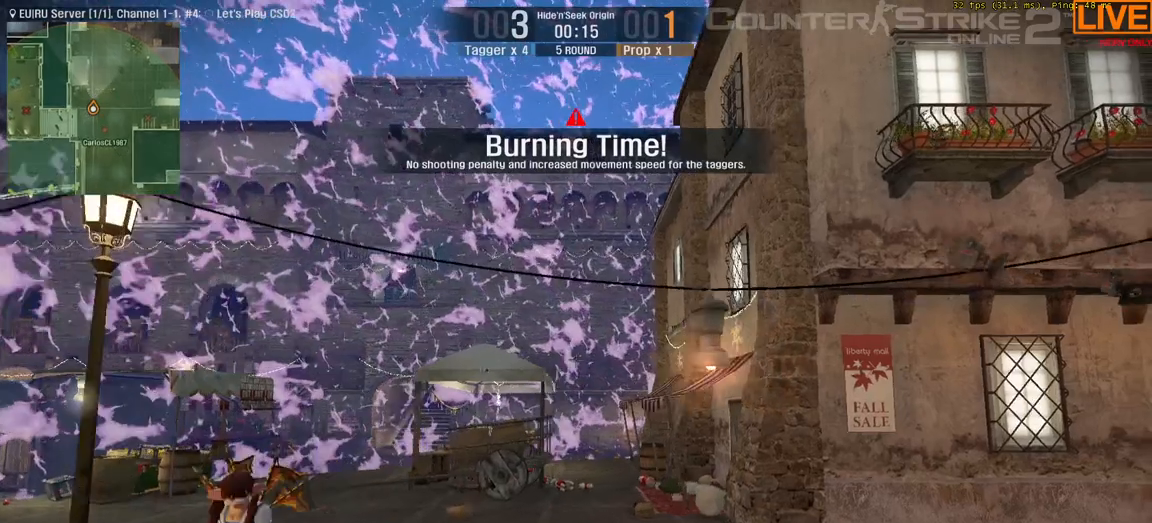
{"keys": ["s"], "events": [[17, "w", "up"], [483, "s", "down"]]}
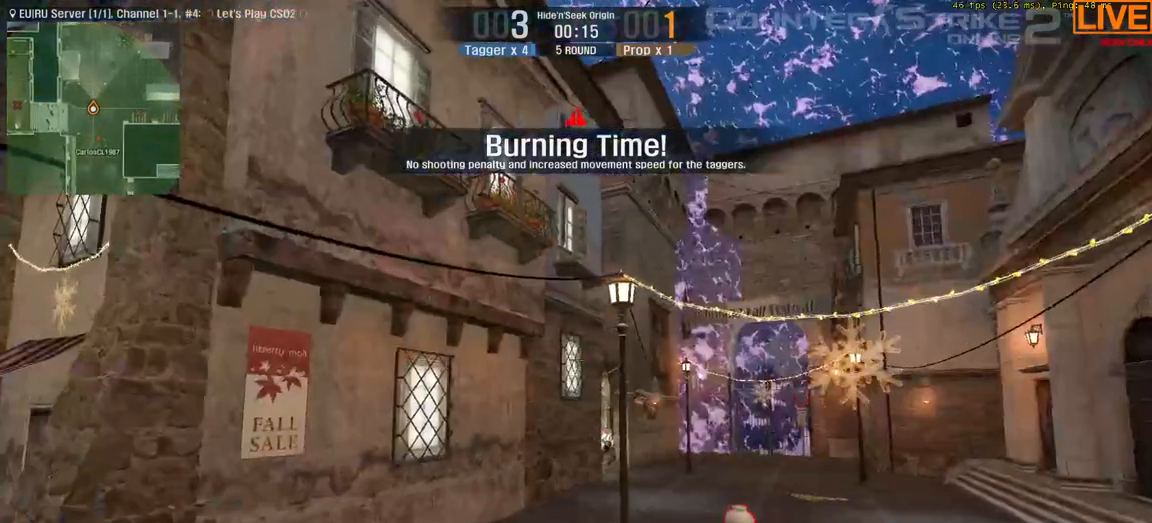
{"keys": [], "events": [[167, "s", "up"]]}
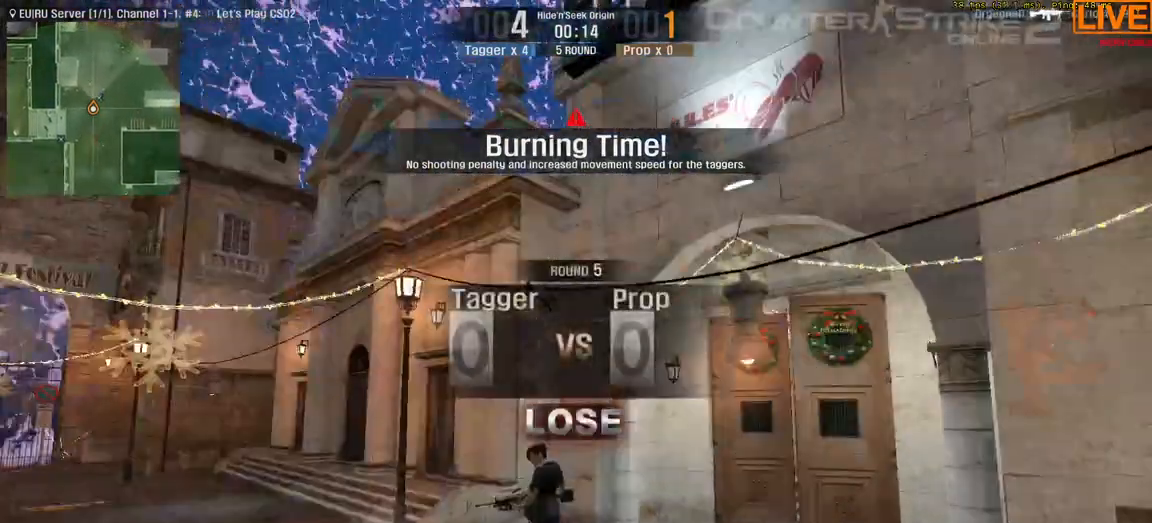
{"keys": ["tab"], "events": [[400, "tab", "down"]]}
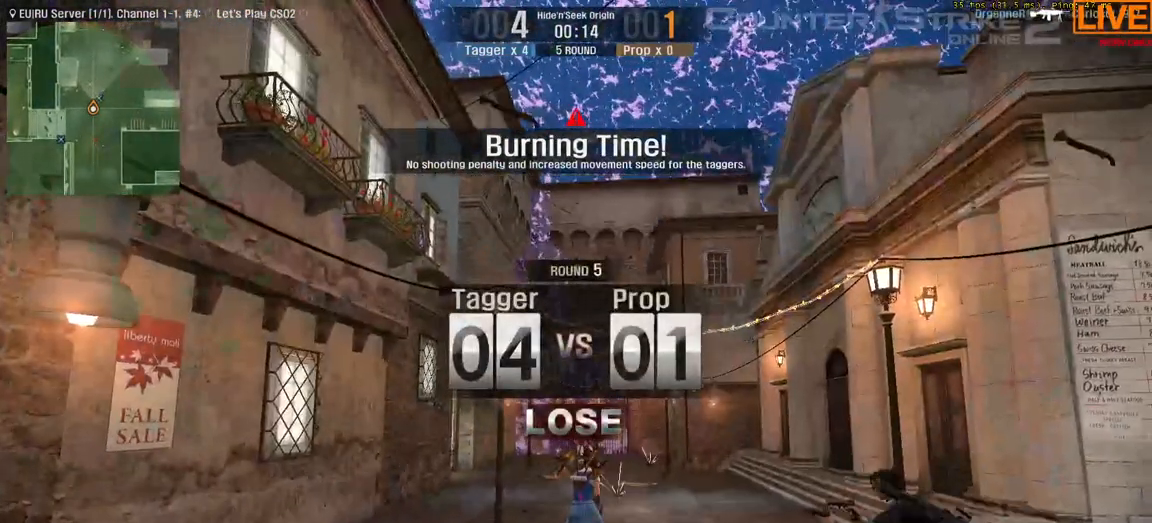
{"keys": ["tab"], "events": []}
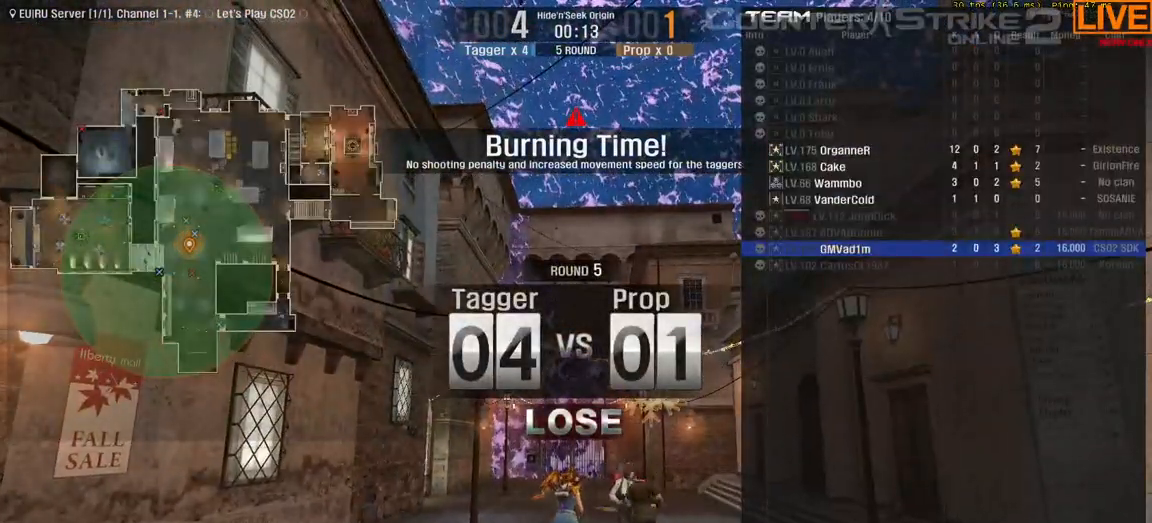
{"keys": ["tab"], "events": []}
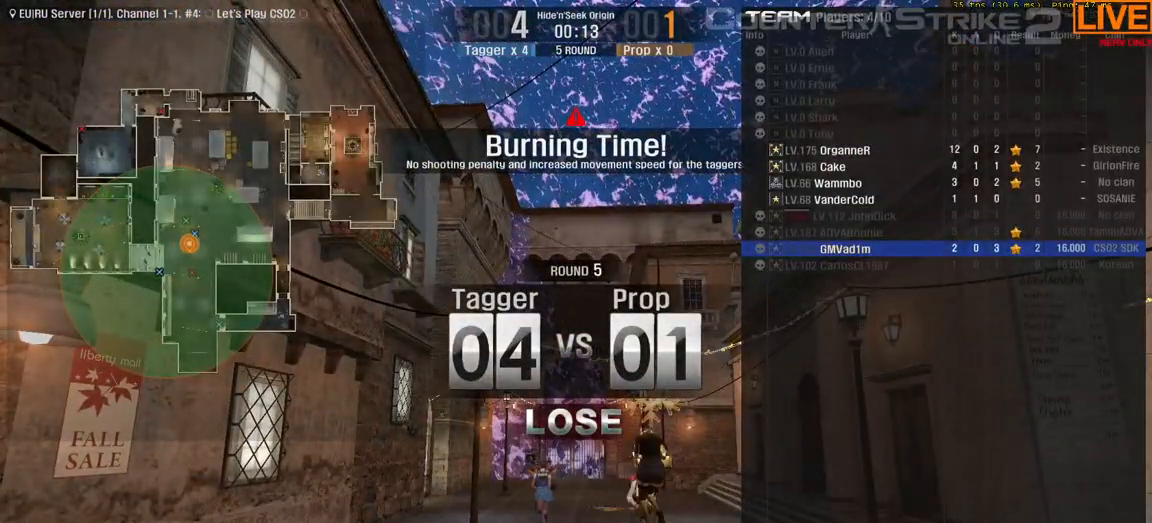
{"keys": ["tab"], "events": []}
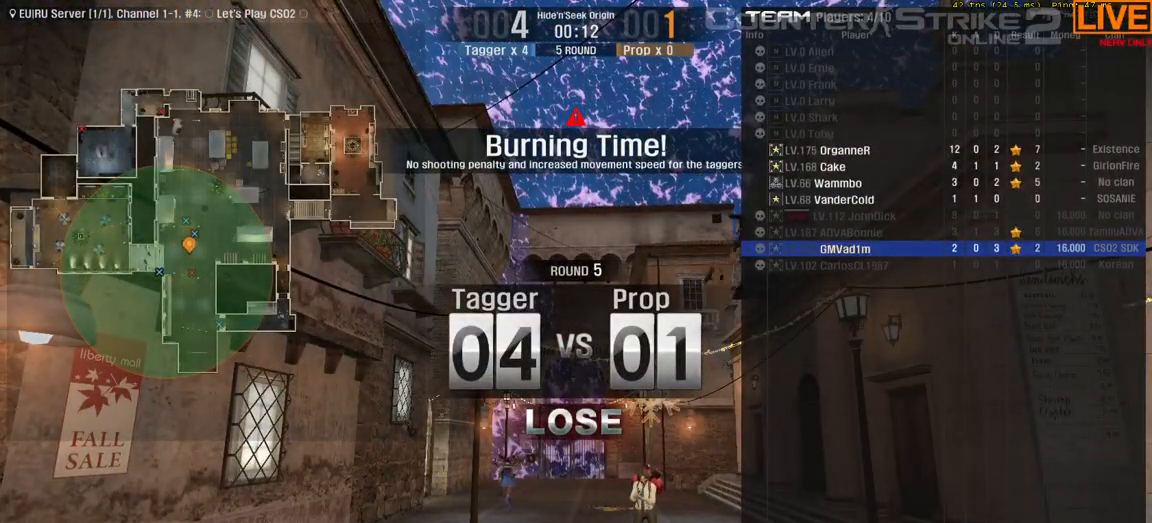
{"keys": ["tab"], "events": []}
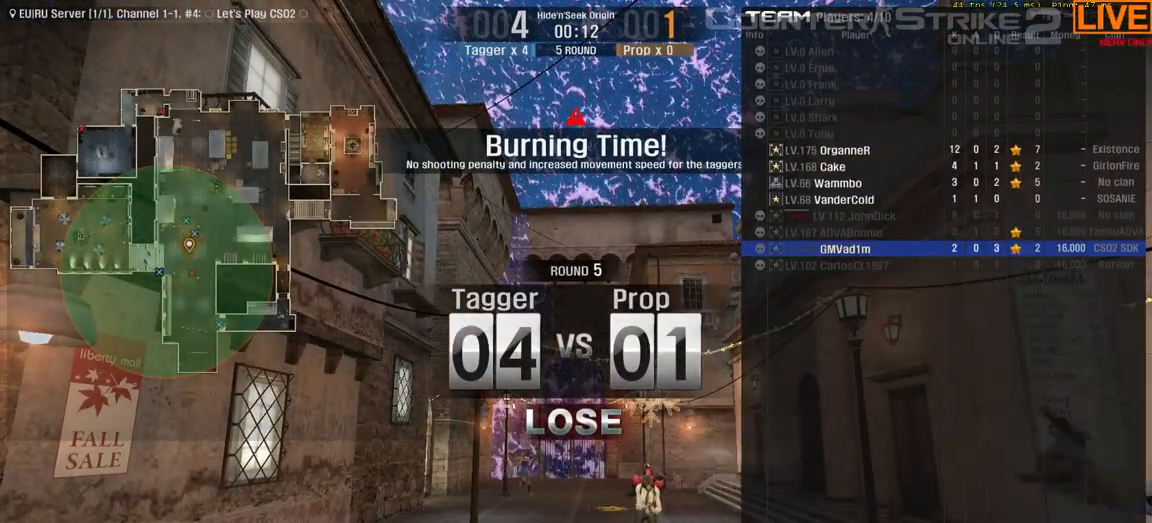
{"keys": ["tab"], "events": []}
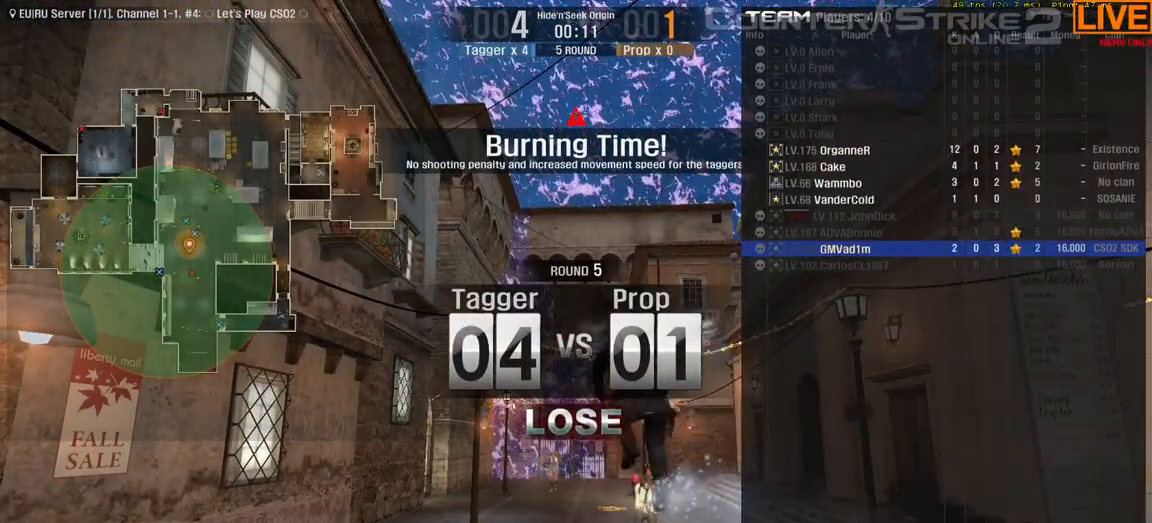
{"keys": ["tab"], "events": []}
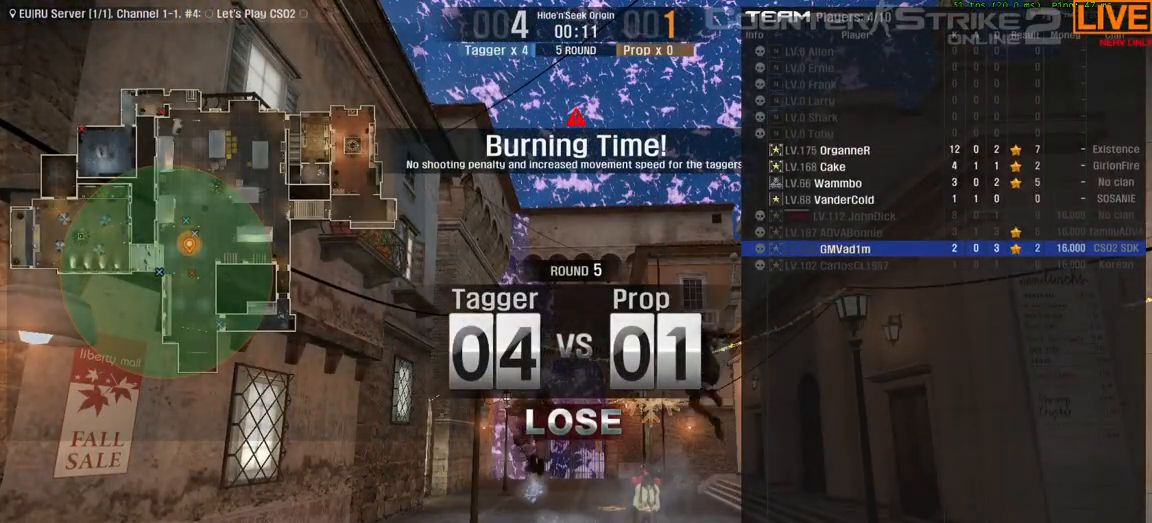
{"keys": ["tab"], "events": []}
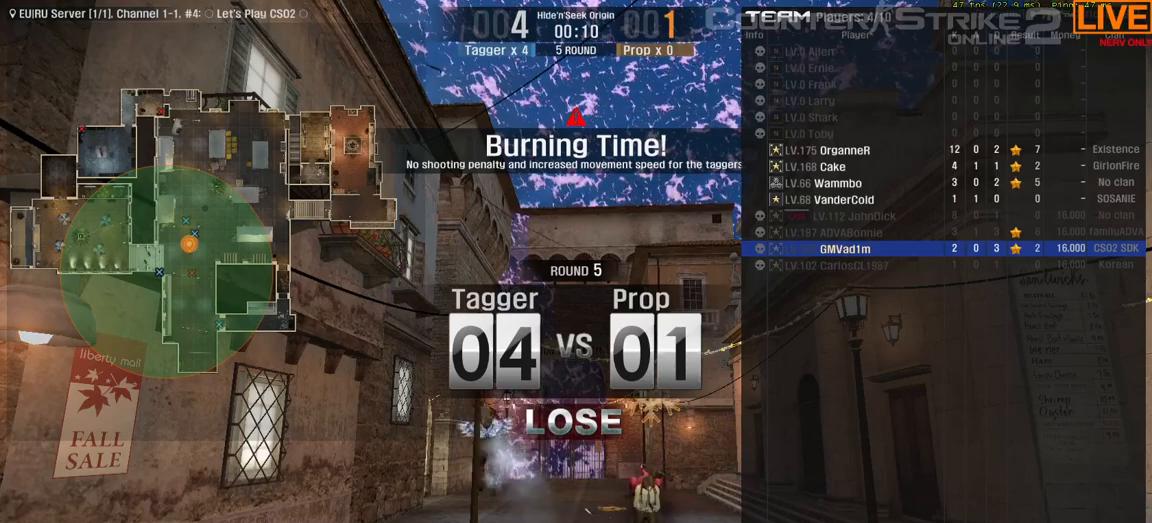
{"keys": ["tab"], "events": []}
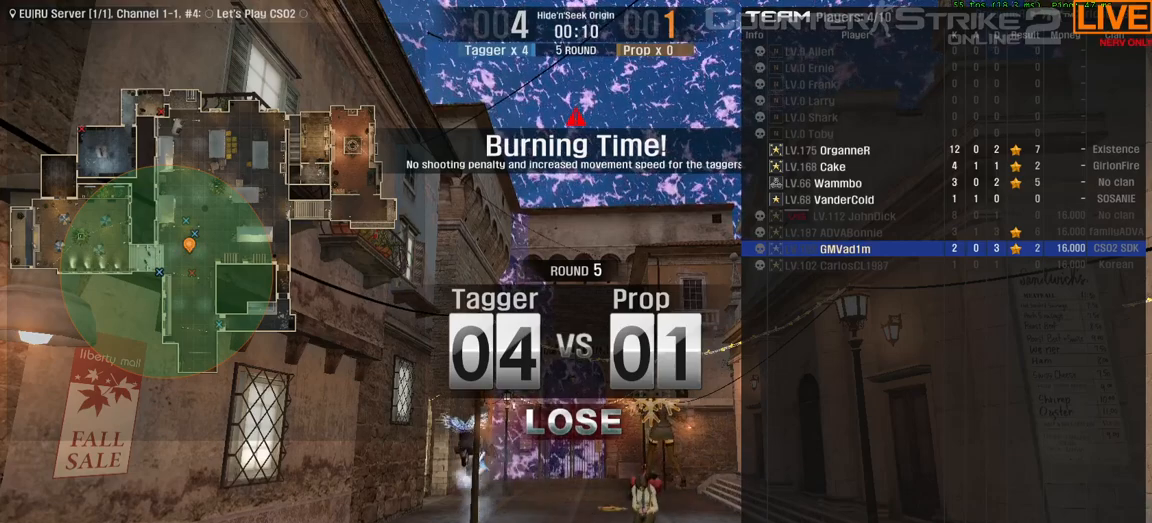
{"keys": ["tab"], "events": []}
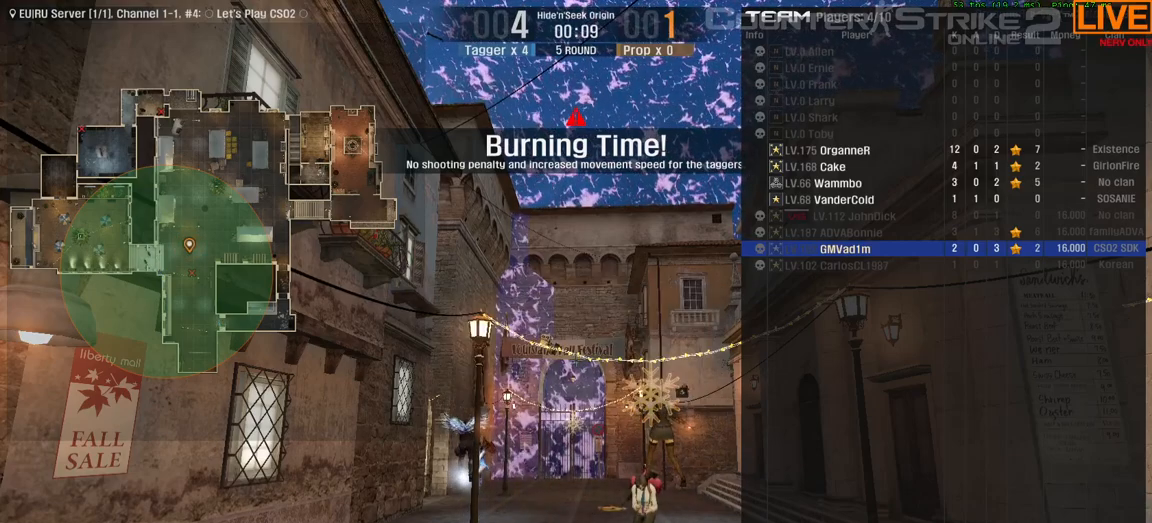
{"keys": [], "events": [[350, "tab", "up"]]}
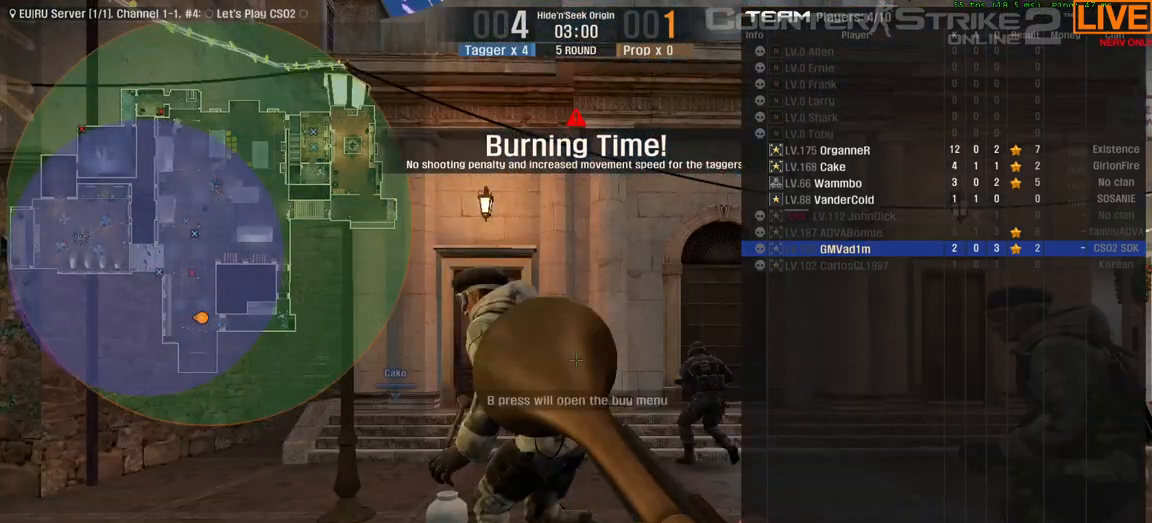
{"keys": [], "events": [[233, "b", "down"], [367, "b", "up"]]}
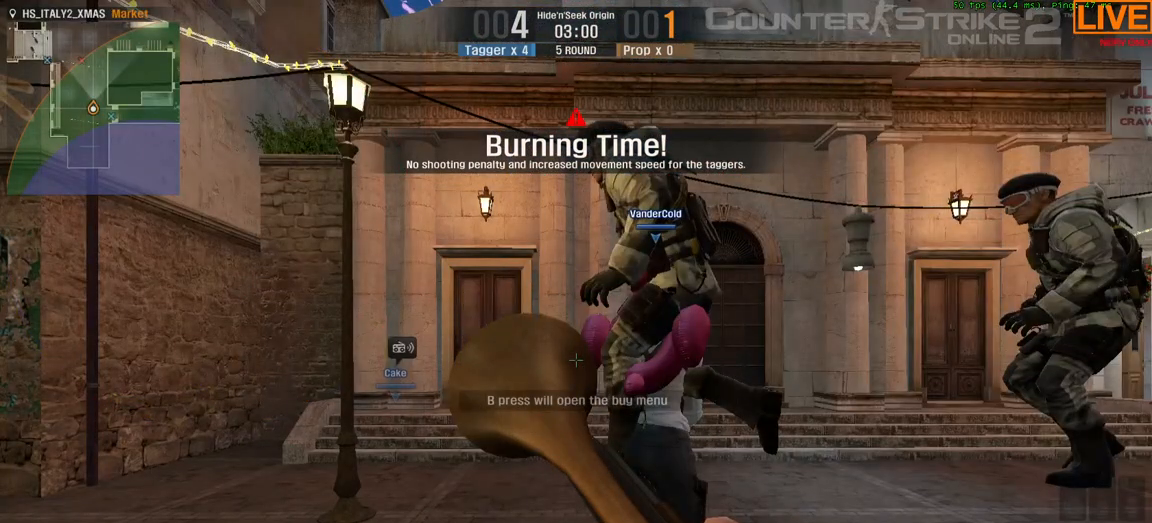
{"keys": [], "events": []}
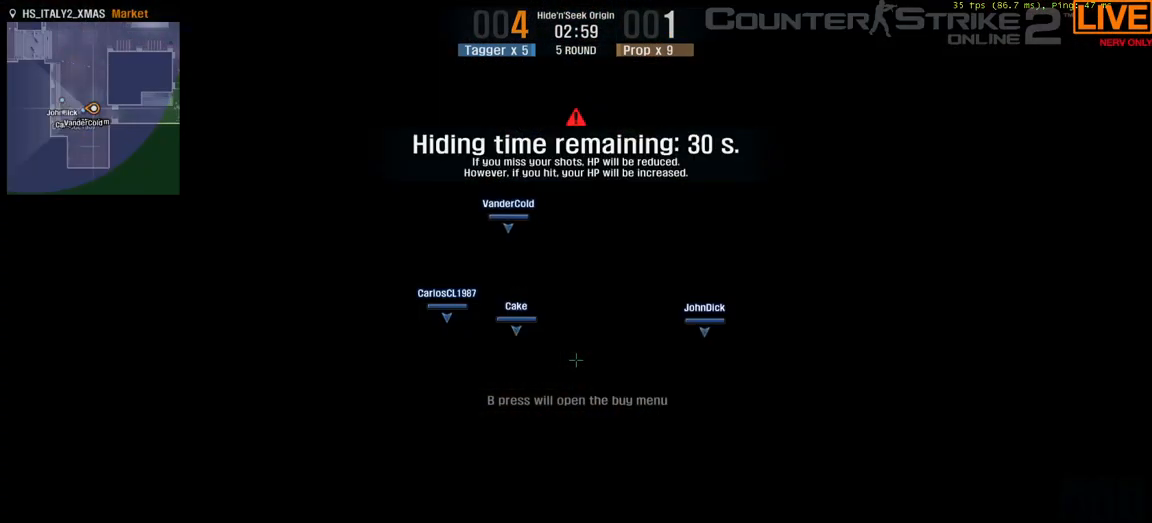
{"keys": [], "events": []}
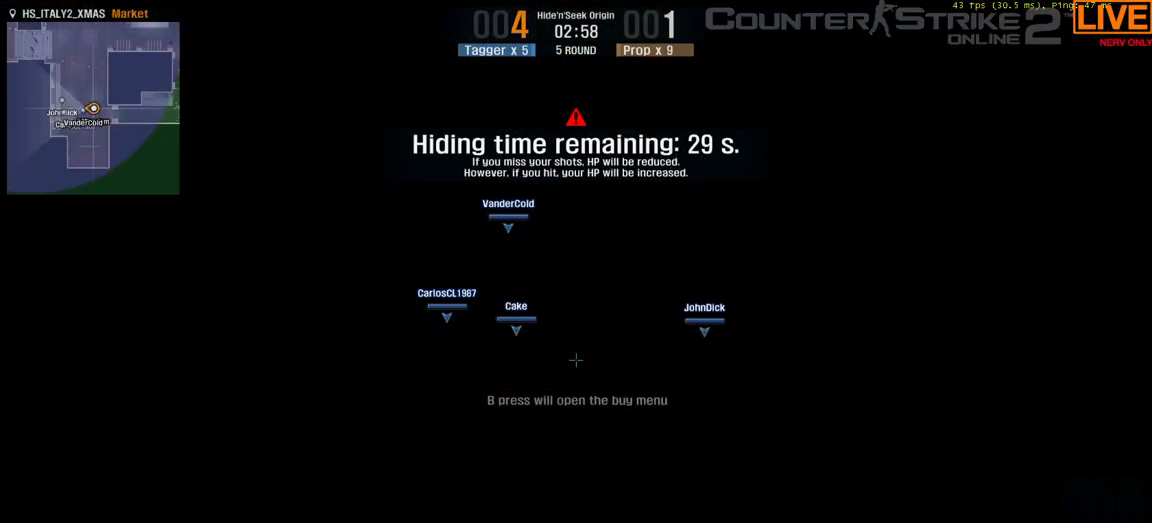
{"keys": [], "events": []}
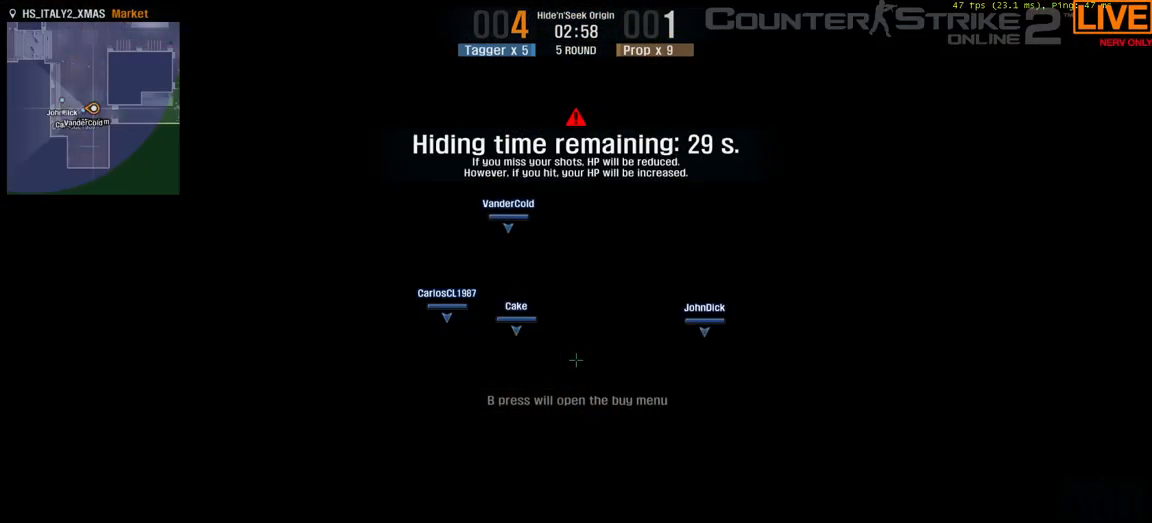
{"keys": ["tab"], "events": [[167, "tab", "down"]]}